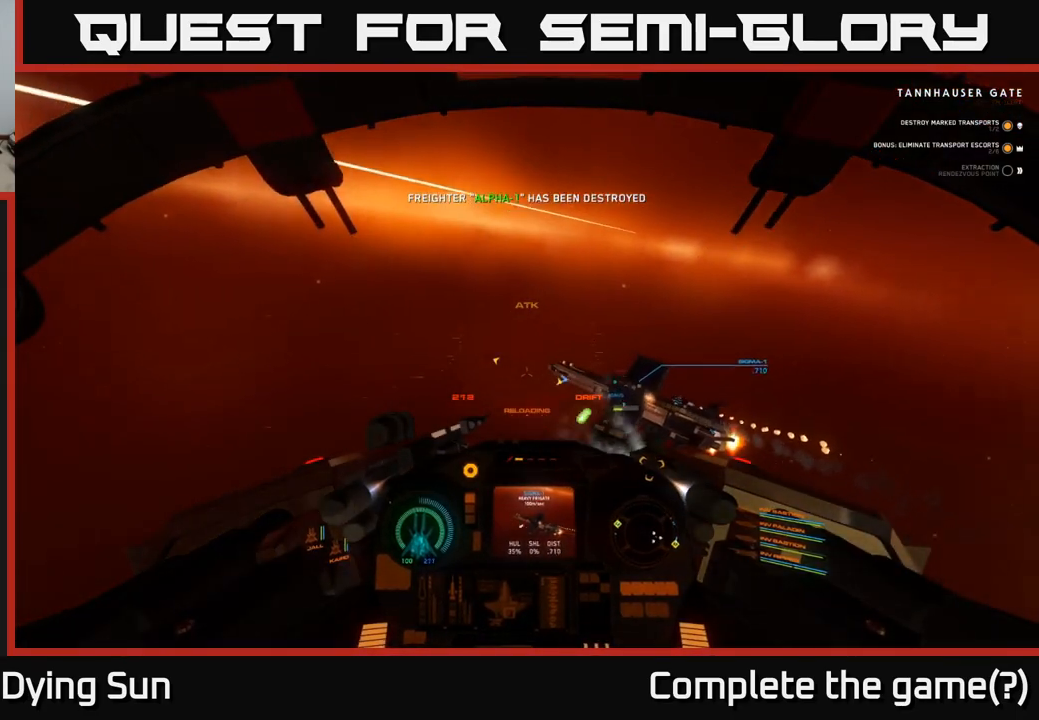
Gameplay with a controller (Xbox layout); each line is a JSON object with the inputs held at the frame after it. "events" lists button and stick changes between this image and that frame as [ms after this image, input, new state], when the widget could be followed in between.
{"buttons": ["L1"], "left_stick": "center", "right_stick": "right", "events": [[100, "right_stick", "center"], [300, "R1", "down"], [383, "R1", "up"], [417, "right_stick", "right"]]}
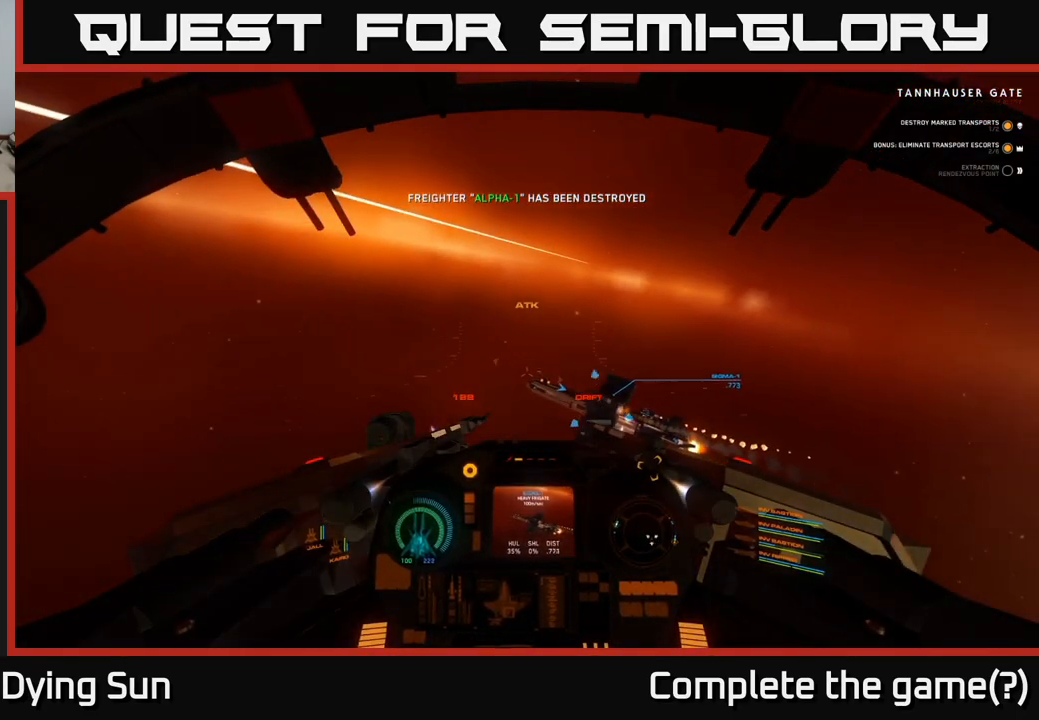
{"buttons": ["L1"], "left_stick": "center", "right_stick": "center", "events": [[100, "right_stick", "center"], [167, "R1", "down"], [250, "R1", "up"], [350, "R2", "down"], [450, "R2", "up"]]}
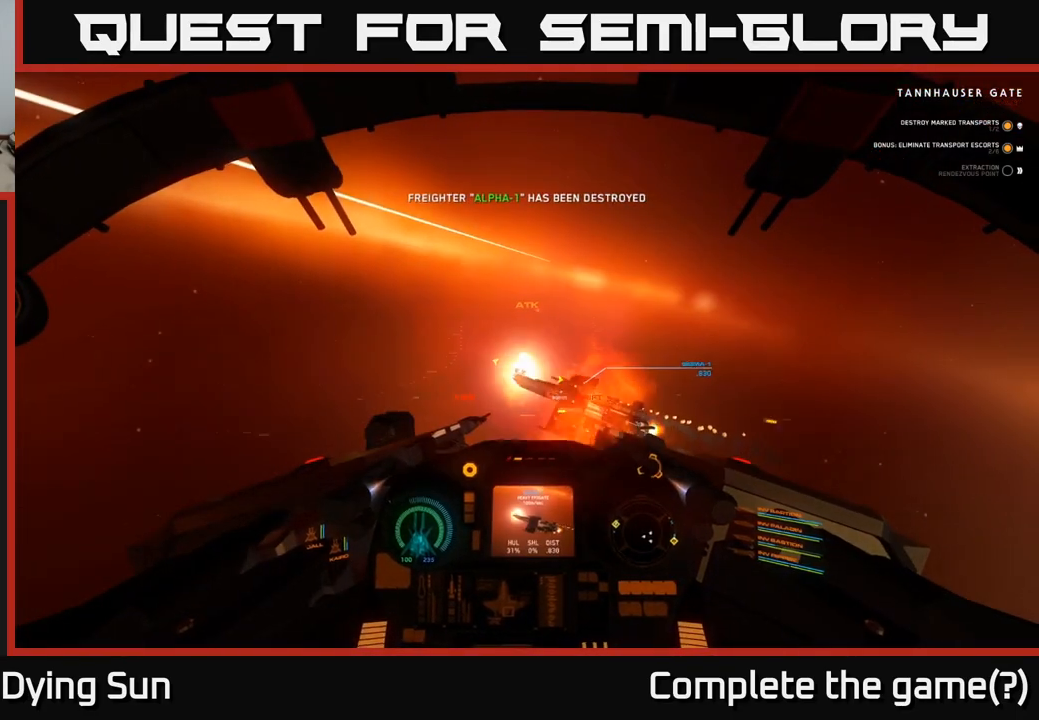
{"buttons": ["L1"], "left_stick": "center", "right_stick": "center", "events": [[300, "R2", "down"], [417, "R2", "up"]]}
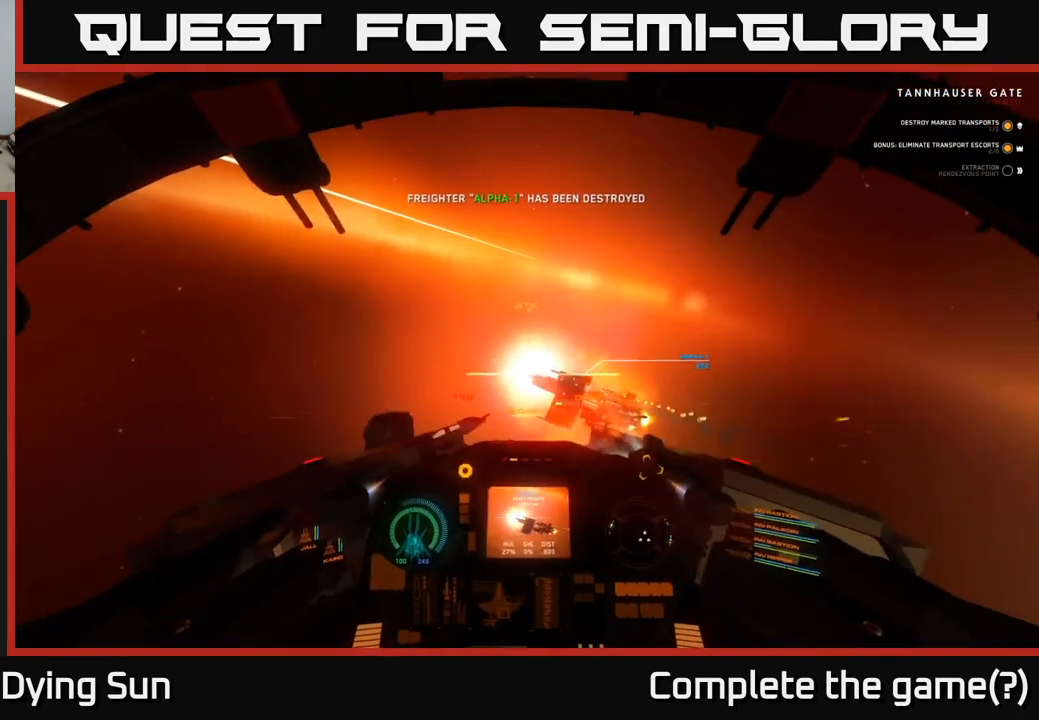
{"buttons": [], "left_stick": "center", "right_stick": "left", "events": [[167, "right_stick", "down-left"], [317, "right_stick", "center"], [450, "L1", "up"], [450, "right_stick", "left"]]}
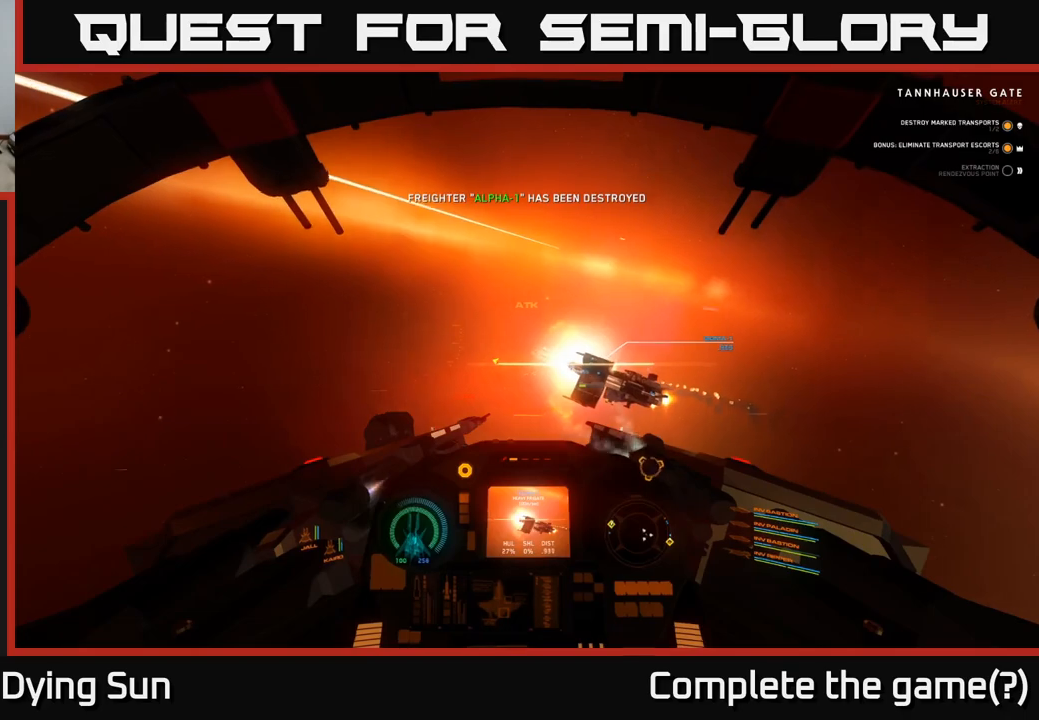
{"buttons": ["L2"], "left_stick": "center", "right_stick": "center", "events": [[33, "L2", "down"], [300, "right_stick", "center"]]}
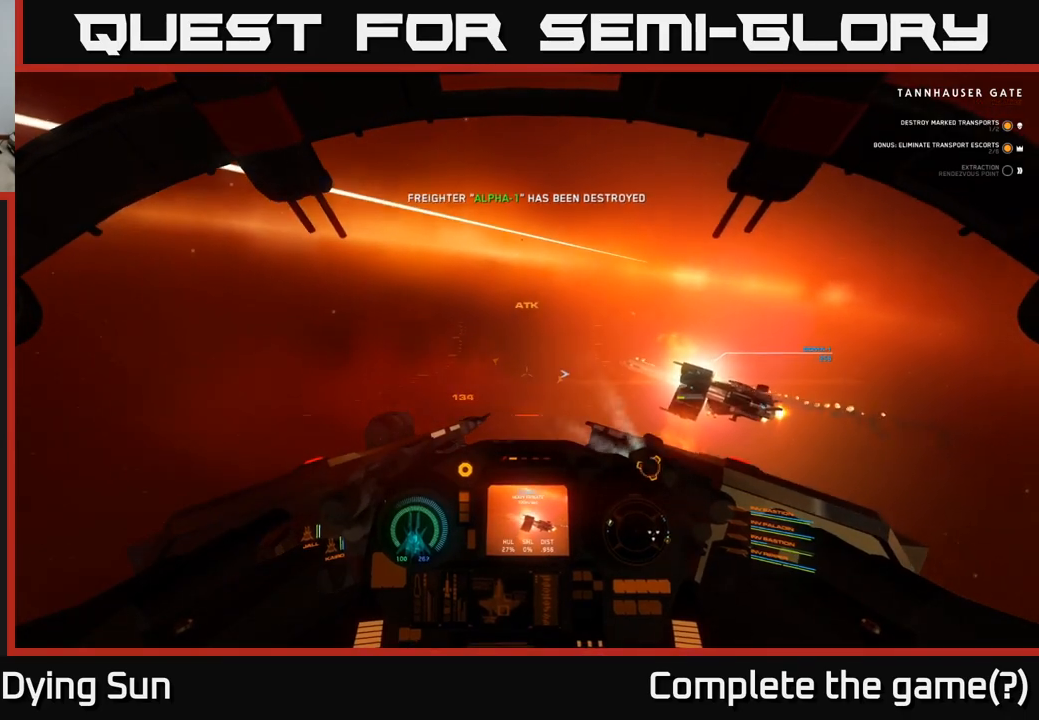
{"buttons": ["L2"], "left_stick": "center", "right_stick": "left", "events": [[383, "right_stick", "left"]]}
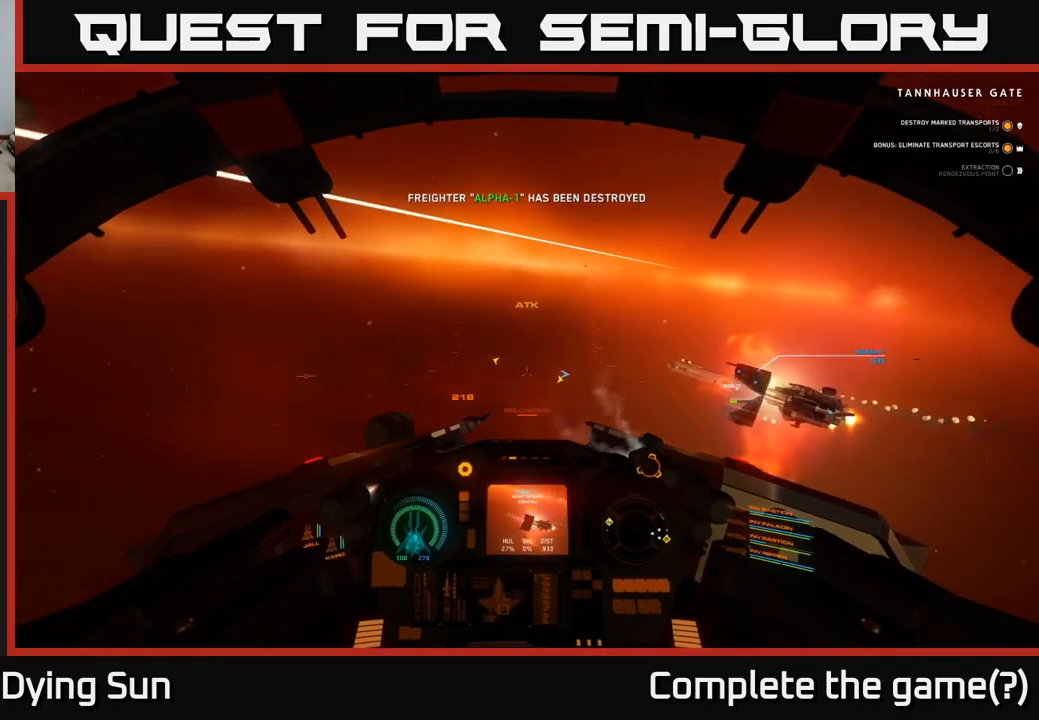
{"buttons": ["L2"], "left_stick": "center", "right_stick": "center", "events": [[17, "right_stick", "center"]]}
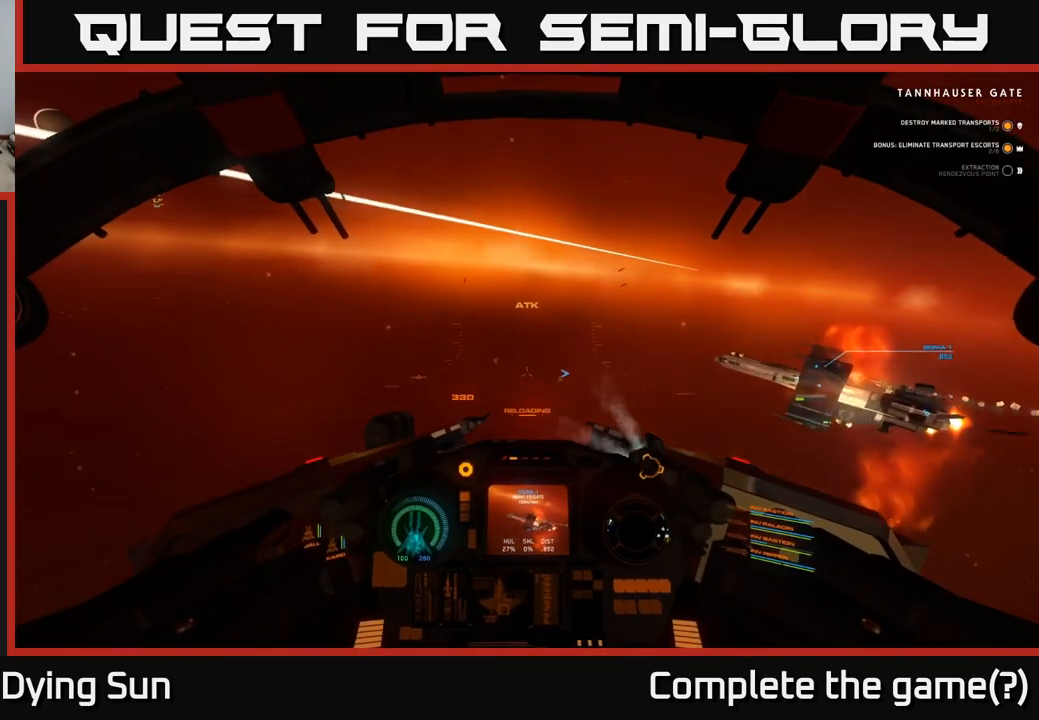
{"buttons": ["L2"], "left_stick": "center", "right_stick": "right", "events": [[50, "right_stick", "up-right"], [133, "right_stick", "right"]]}
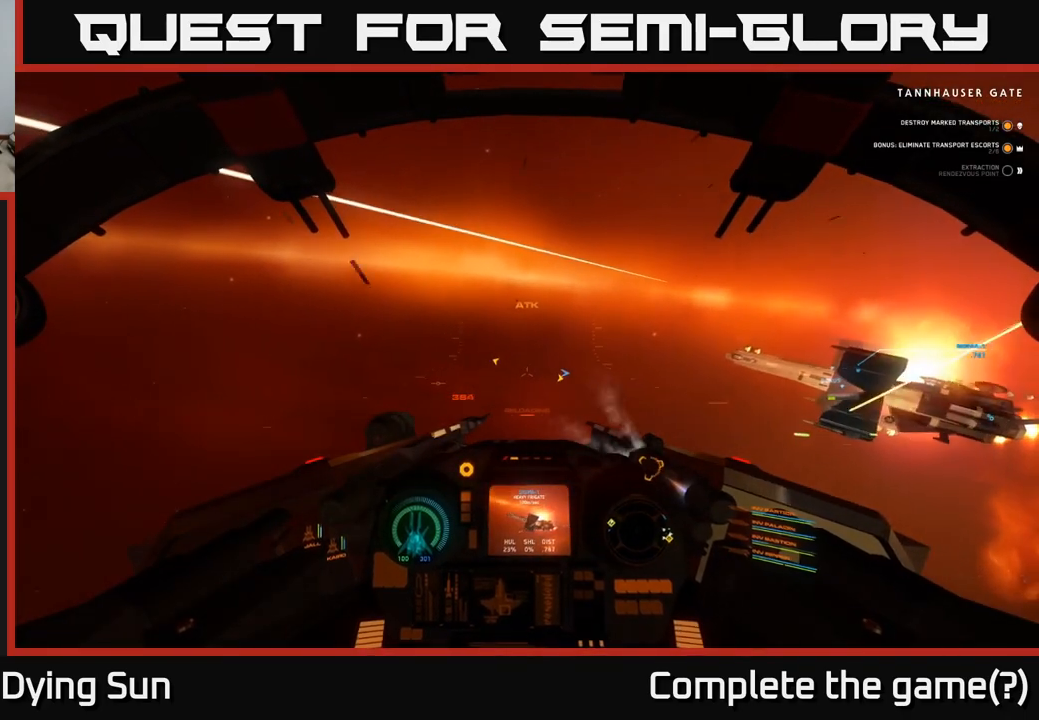
{"buttons": ["L1"], "left_stick": "center", "right_stick": "right", "events": [[17, "L2", "up"], [83, "L1", "down"]]}
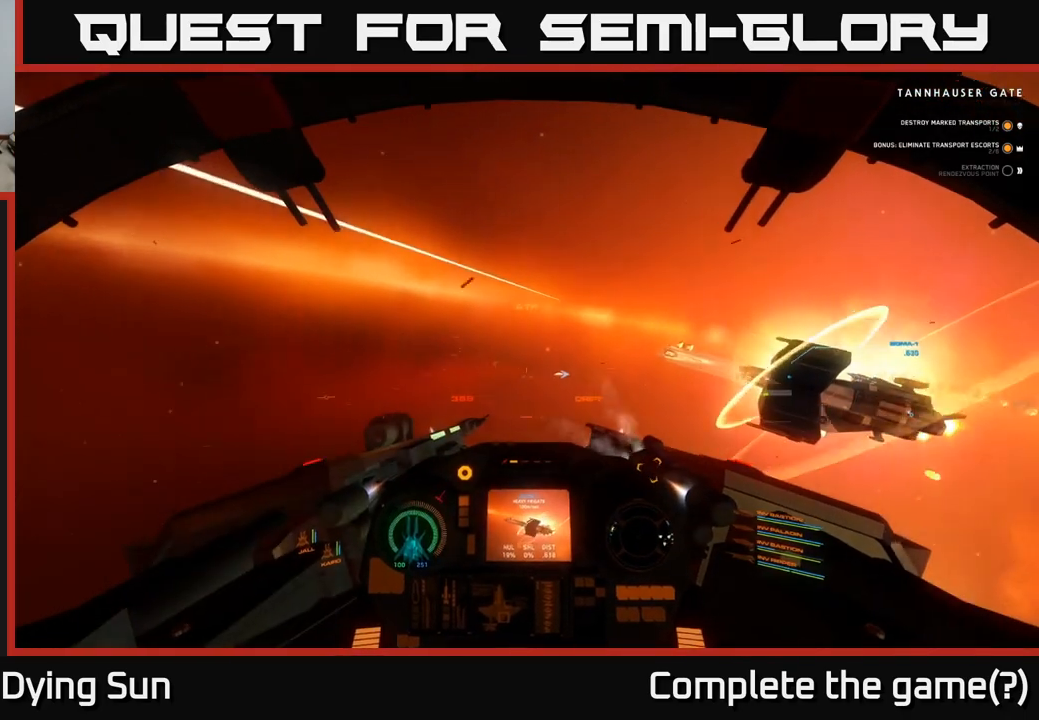
{"buttons": ["L1"], "left_stick": "center", "right_stick": "up-right", "events": [[467, "right_stick", "up-right"]]}
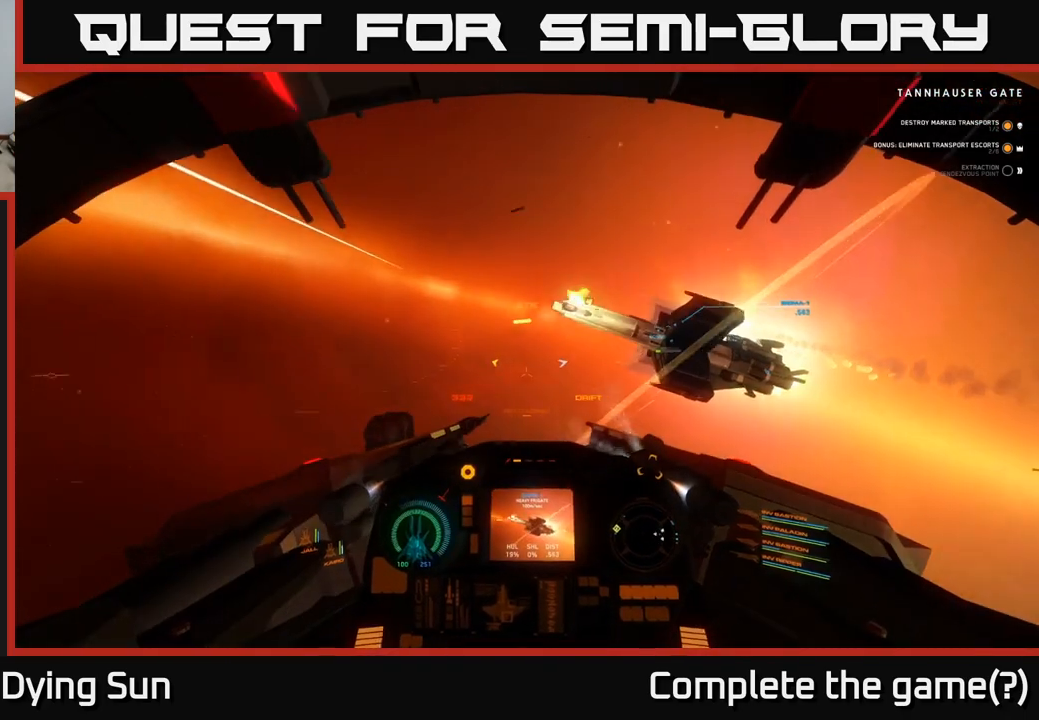
{"buttons": ["L1"], "left_stick": "center", "right_stick": "right", "events": [[283, "right_stick", "center"], [400, "right_stick", "right"]]}
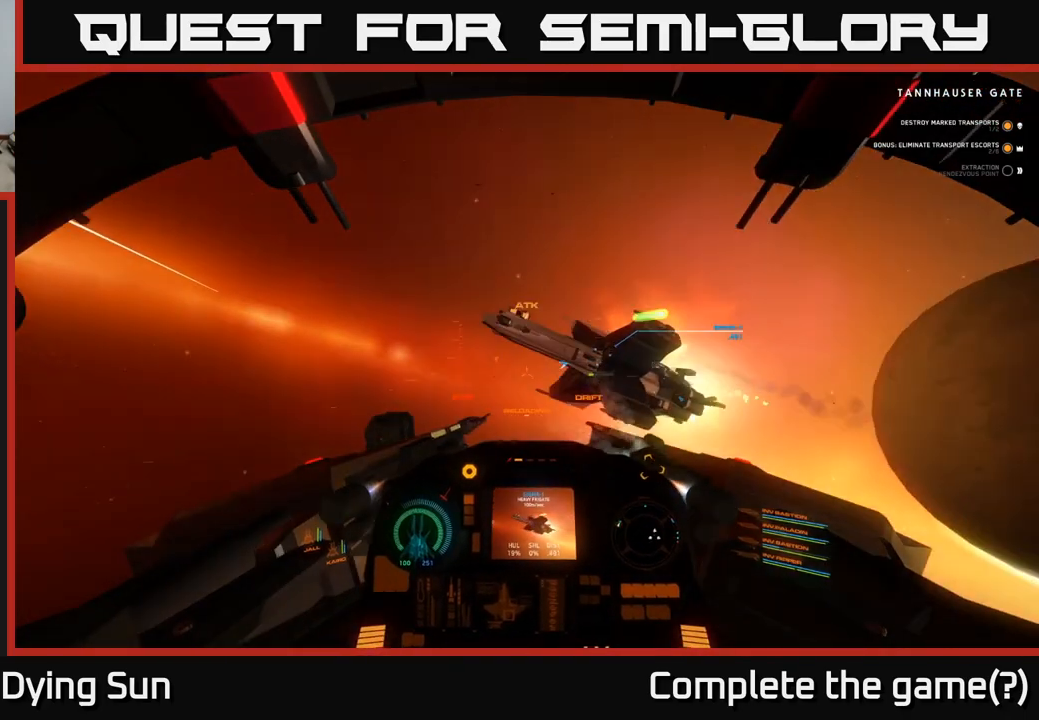
{"buttons": ["L1", "R2"], "left_stick": "center", "right_stick": "right", "events": [[250, "right_stick", "center"], [450, "right_stick", "right"], [483, "R2", "down"]]}
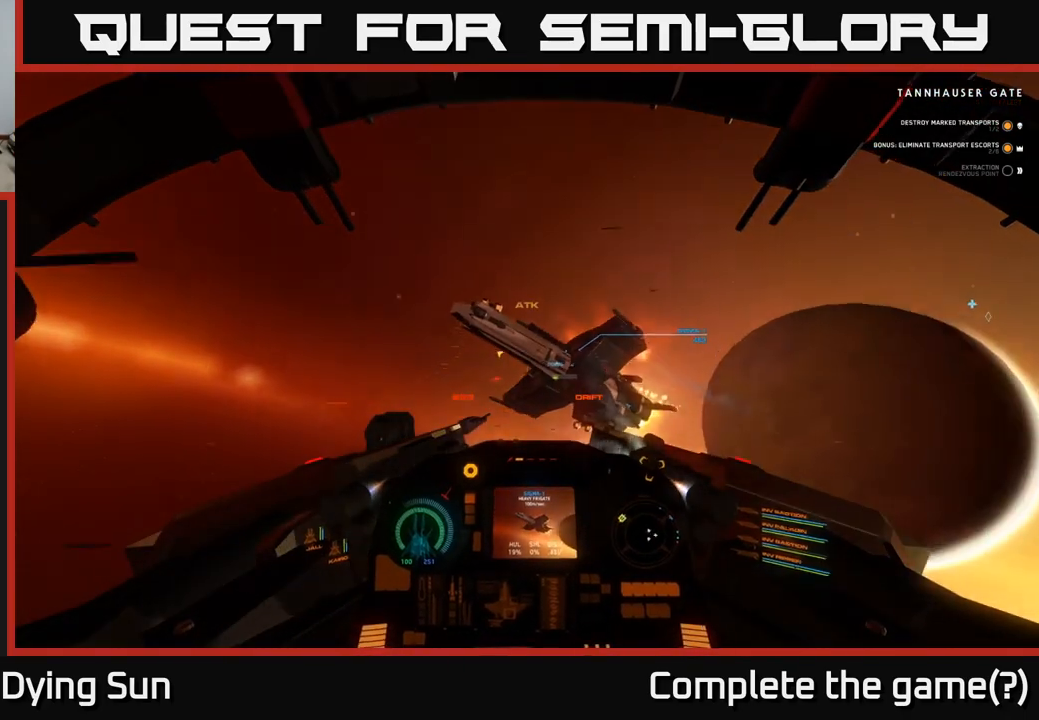
{"buttons": ["L1"], "left_stick": "center", "right_stick": "up-right", "events": [[100, "R2", "up"], [233, "right_stick", "center"], [317, "right_stick", "right"], [350, "R2", "down"], [467, "R2", "up"], [500, "right_stick", "up-right"]]}
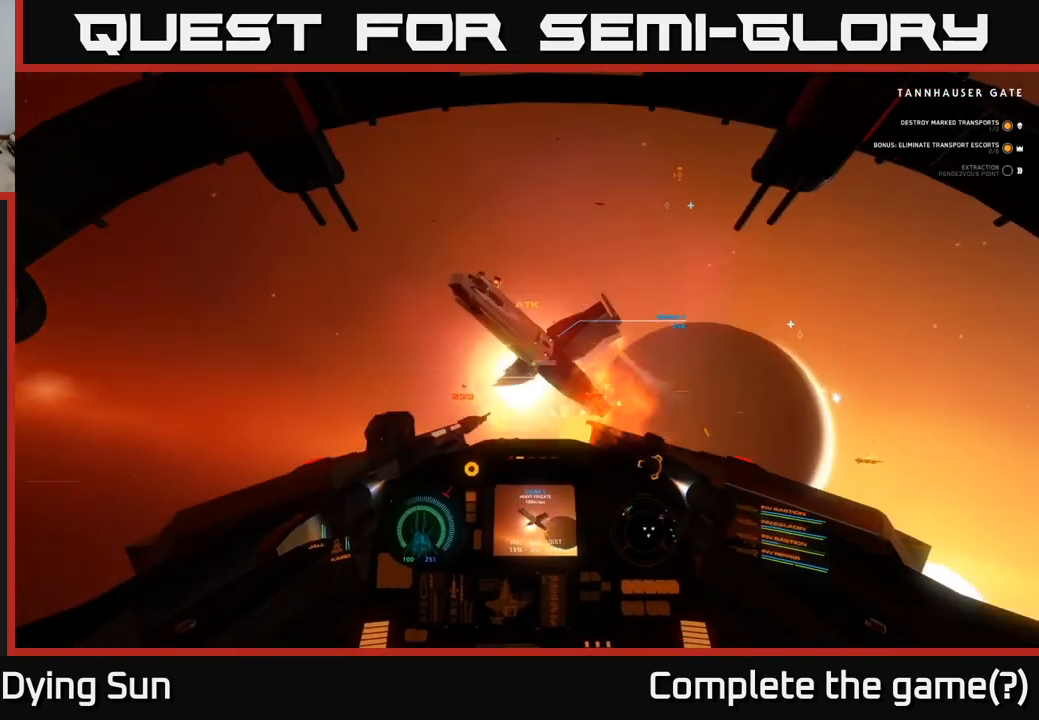
{"buttons": ["L1"], "left_stick": "center", "right_stick": "down-left", "events": [[117, "right_stick", "right"], [250, "right_stick", "center"], [333, "R2", "down"], [450, "R2", "up"], [483, "right_stick", "down-left"]]}
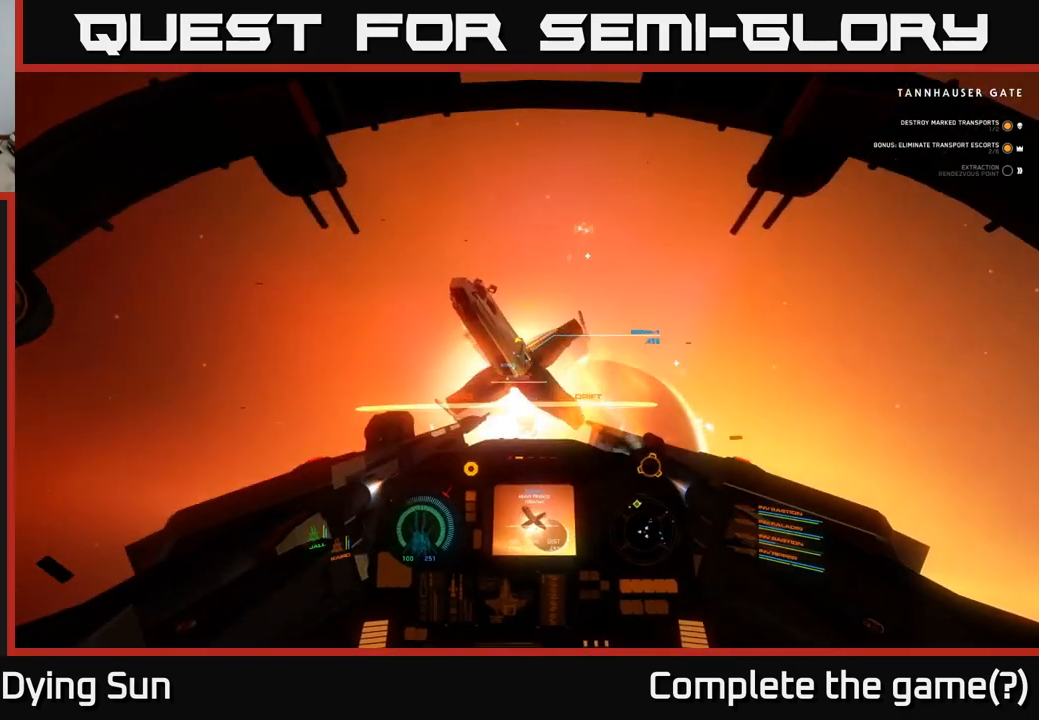
{"buttons": [], "left_stick": "center", "right_stick": "down-left", "events": [[483, "L1", "up"]]}
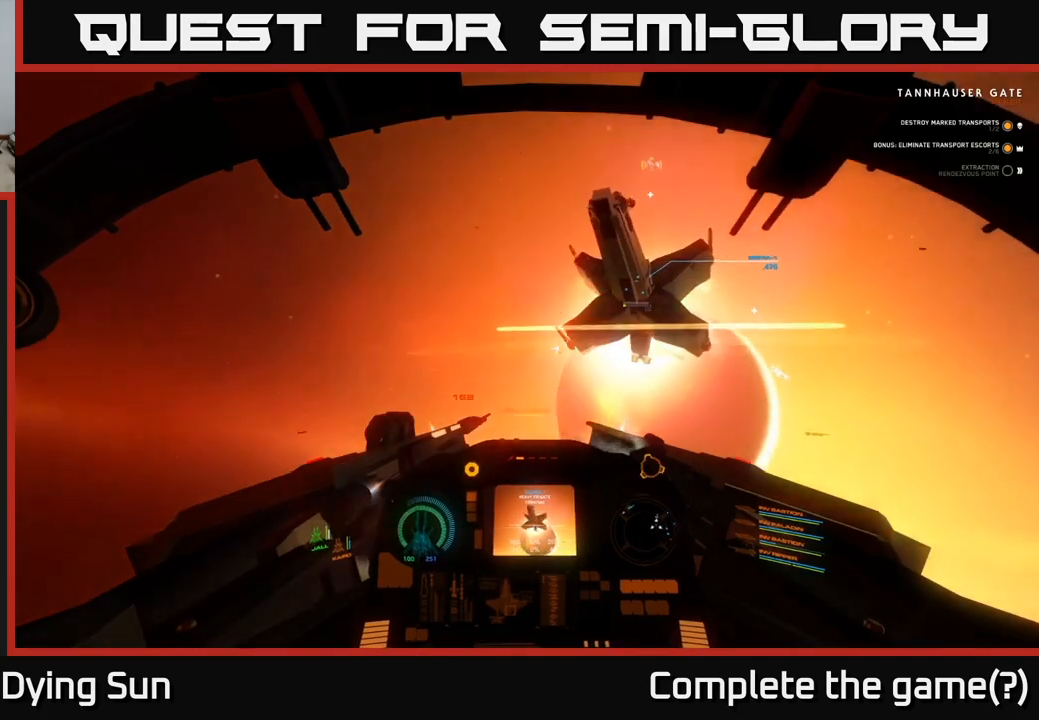
{"buttons": ["L2"], "left_stick": "center", "right_stick": "center", "events": [[50, "L2", "down"], [67, "right_stick", "left"], [200, "right_stick", "up"], [267, "right_stick", "center"]]}
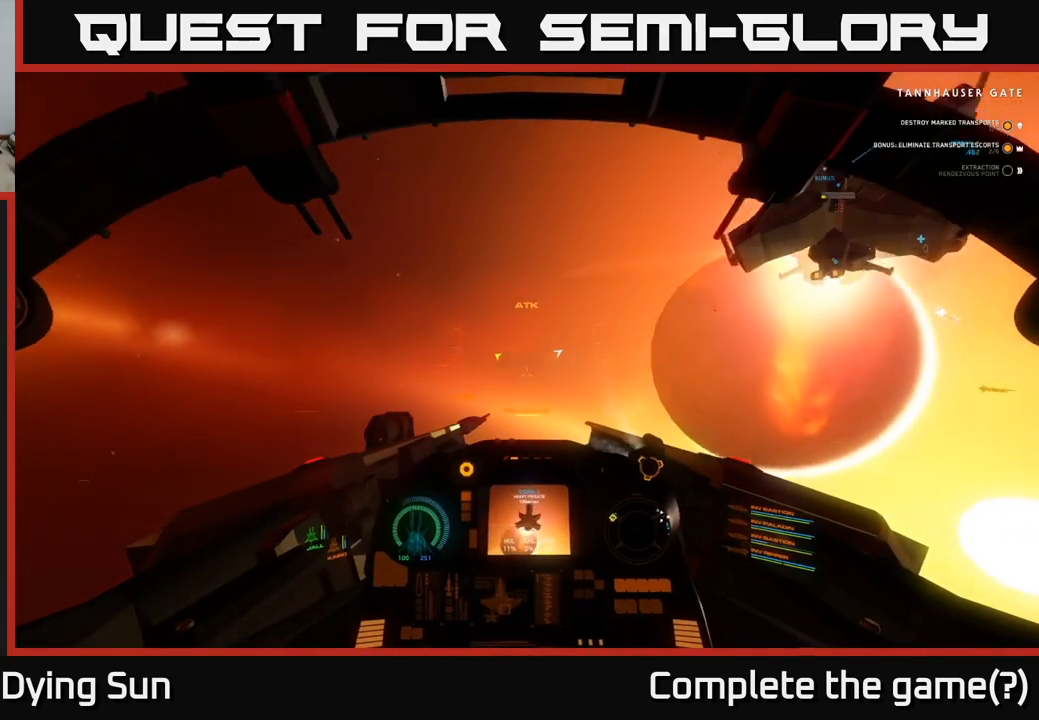
{"buttons": ["L2"], "left_stick": "center", "right_stick": "right", "events": [[50, "right_stick", "right"]]}
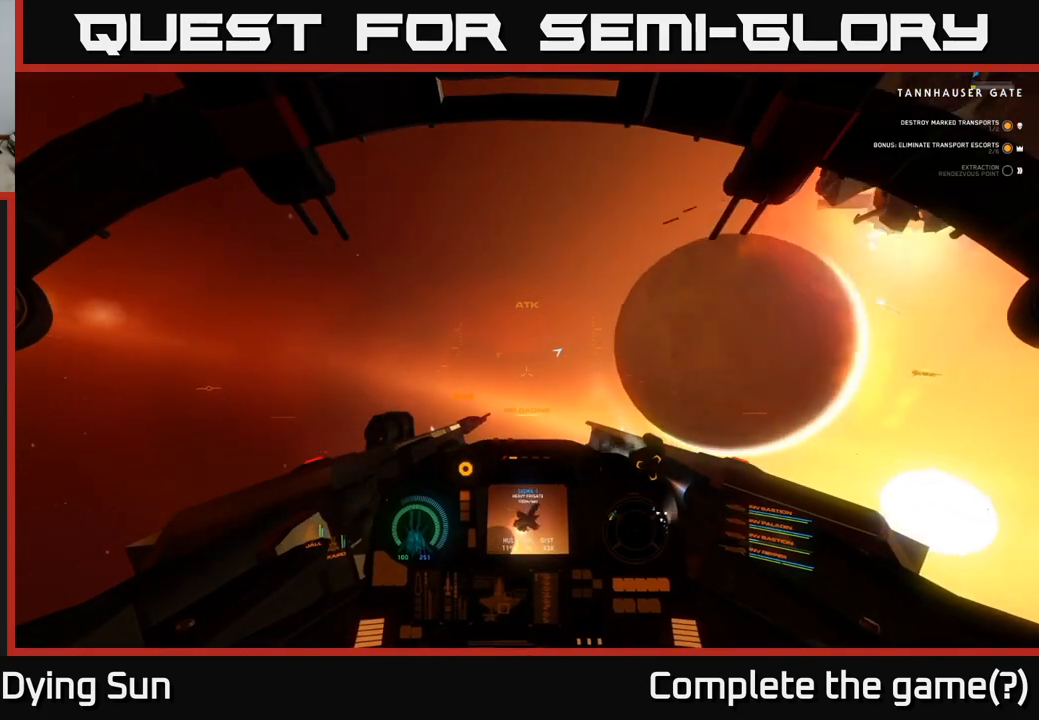
{"buttons": ["L2"], "left_stick": "center", "right_stick": "right", "events": []}
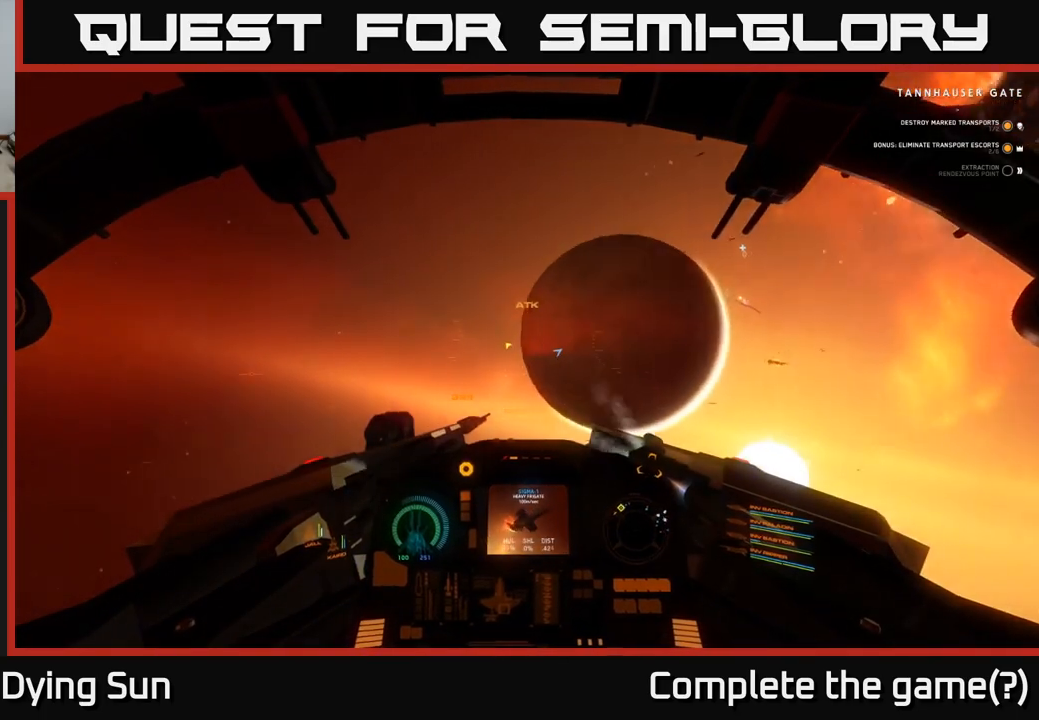
{"buttons": ["L1"], "left_stick": "center", "right_stick": "right", "events": [[117, "L1", "down"], [150, "L2", "up"]]}
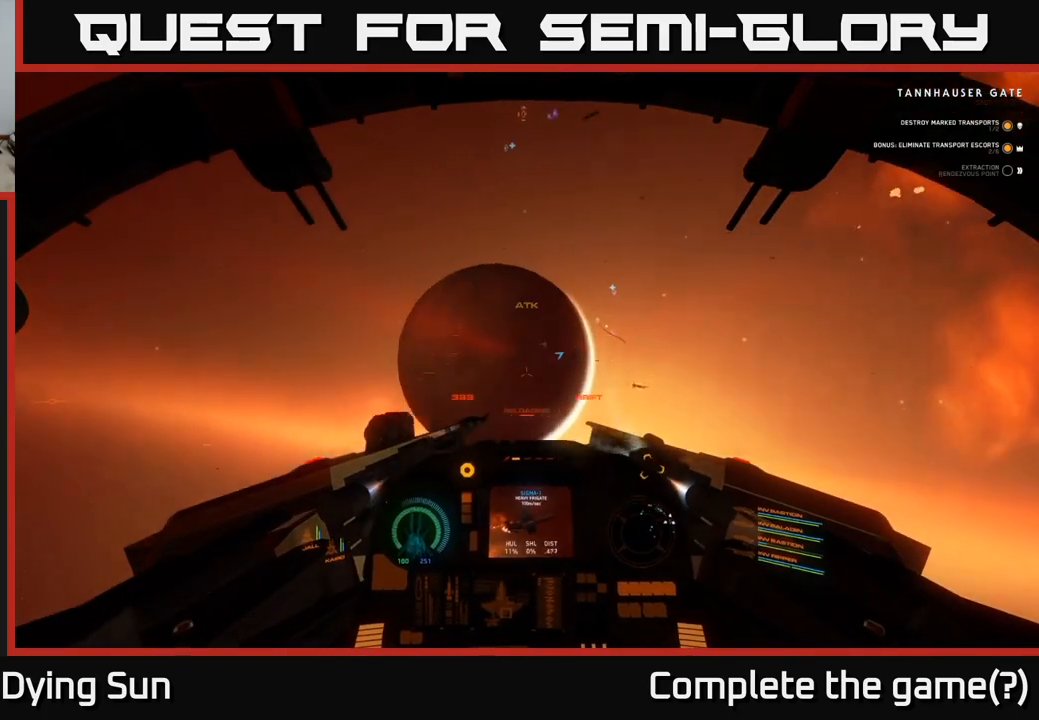
{"buttons": ["L1"], "left_stick": "center", "right_stick": "right", "events": []}
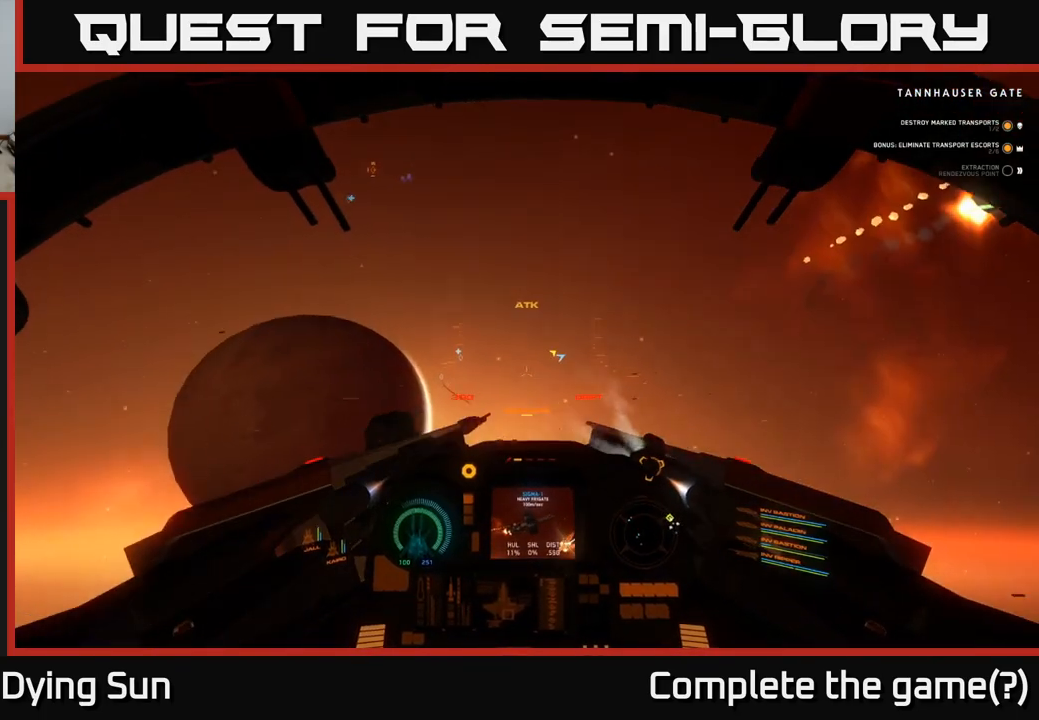
{"buttons": ["L1"], "left_stick": "center", "right_stick": "right", "events": []}
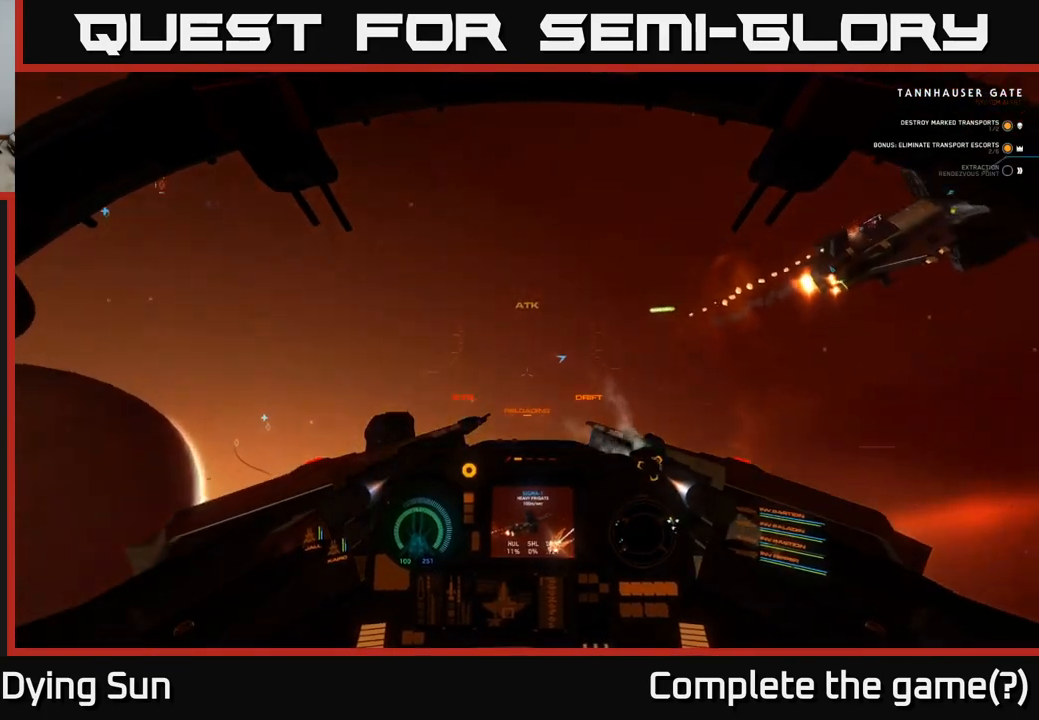
{"buttons": ["L1"], "left_stick": "center", "right_stick": "right", "events": []}
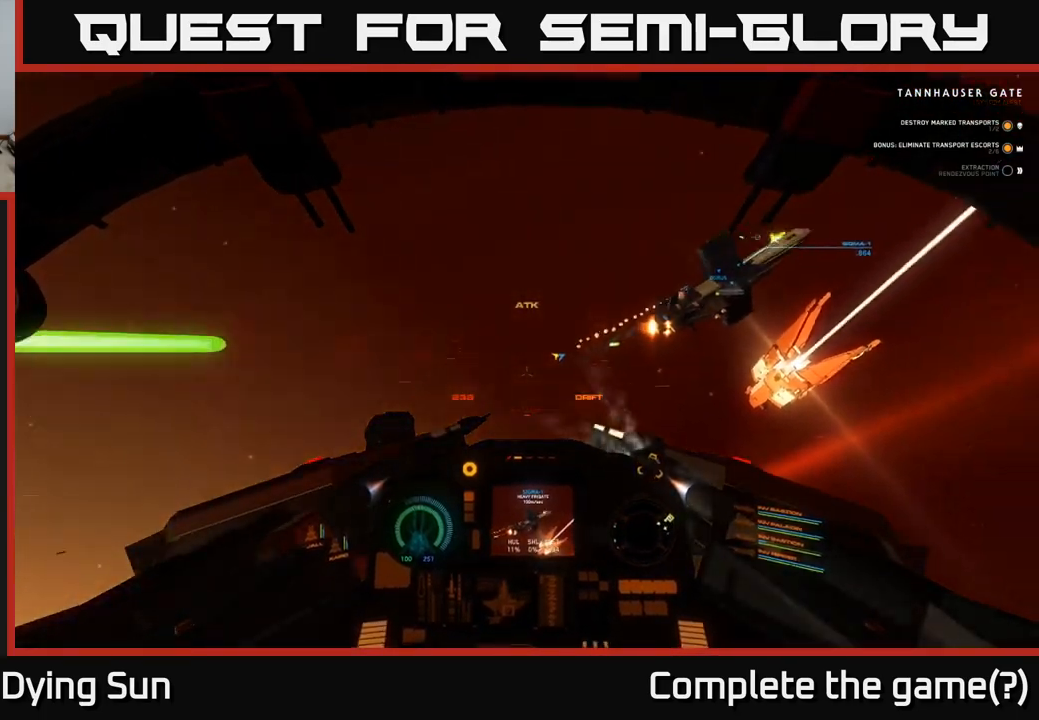
{"buttons": ["L2"], "left_stick": "center", "right_stick": "center", "events": [[367, "L1", "up"], [367, "L2", "down"], [367, "right_stick", "center"]]}
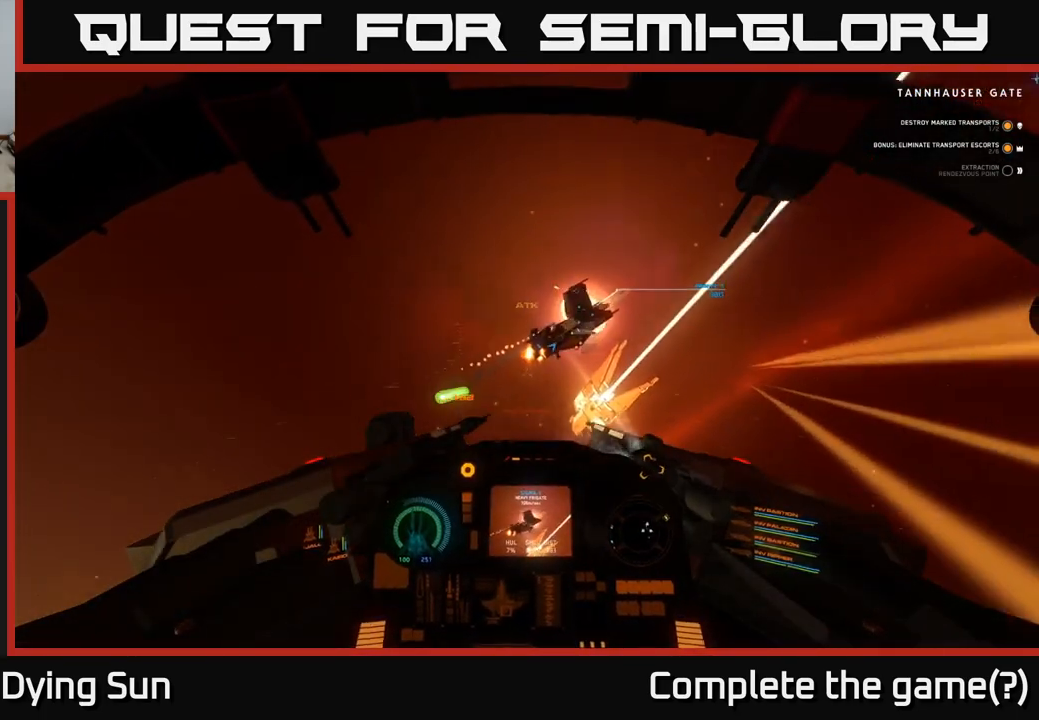
{"buttons": ["L2"], "left_stick": "center", "right_stick": "center", "events": [[17, "right_stick", "up"], [150, "right_stick", "center"], [317, "right_stick", "right"], [467, "right_stick", "center"]]}
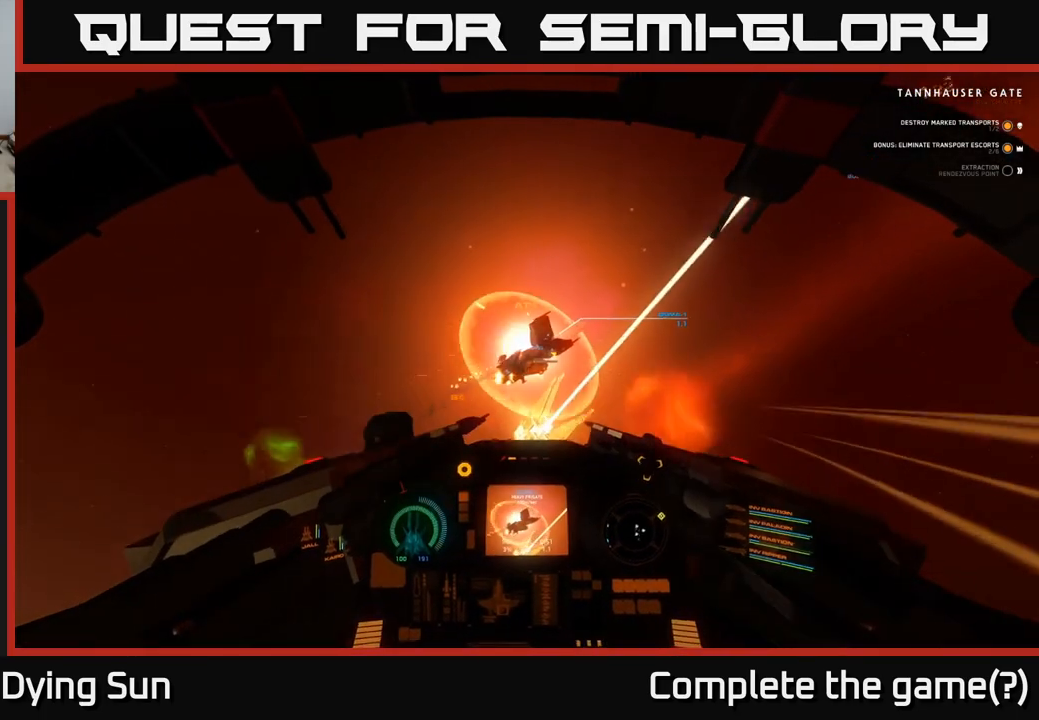
{"buttons": ["L2"], "left_stick": "center", "right_stick": "up-right", "events": [[167, "right_stick", "left"], [333, "right_stick", "center"], [483, "right_stick", "up-right"]]}
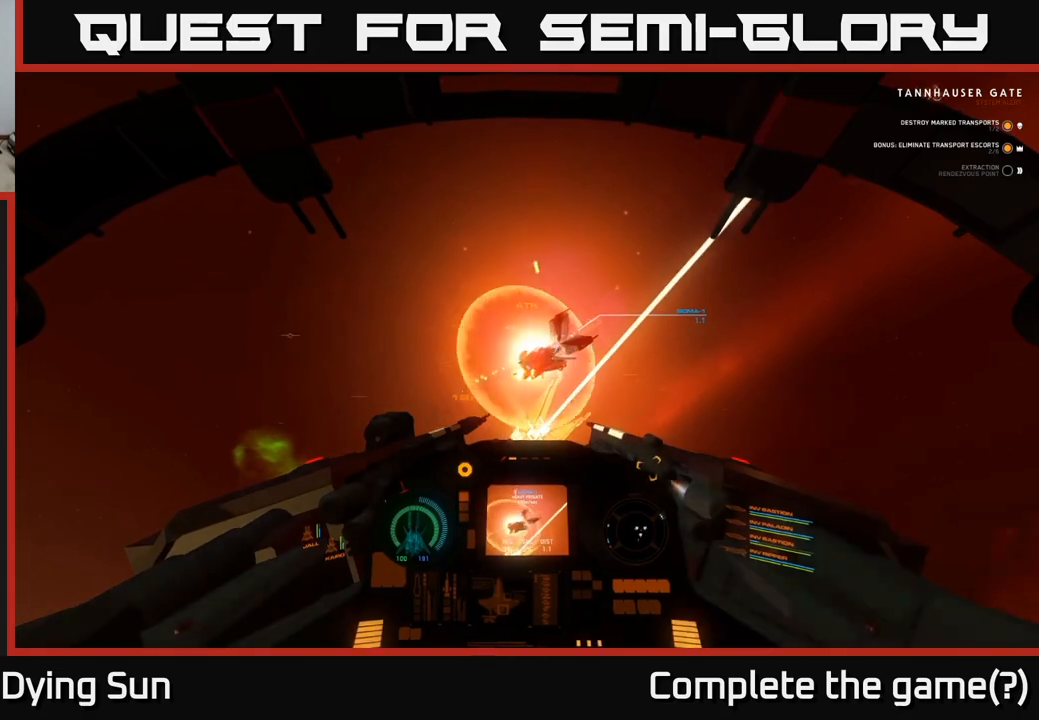
{"buttons": ["L2"], "left_stick": "center", "right_stick": "right", "events": [[167, "right_stick", "center"], [283, "R2", "down"], [367, "R2", "up"], [417, "right_stick", "right"]]}
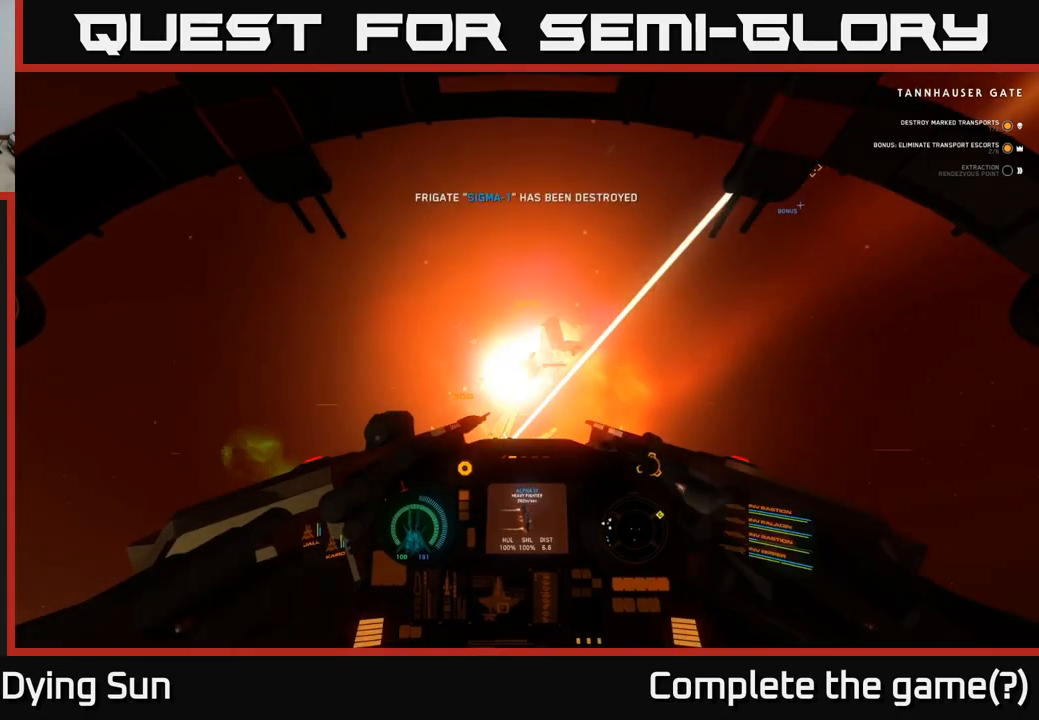
{"buttons": [], "left_stick": "center", "right_stick": "down-left", "events": [[33, "right_stick", "center"], [167, "R2", "down"], [233, "right_stick", "up-right"], [267, "R2", "up"], [350, "right_stick", "center"], [433, "right_stick", "down-left"], [500, "L2", "up"]]}
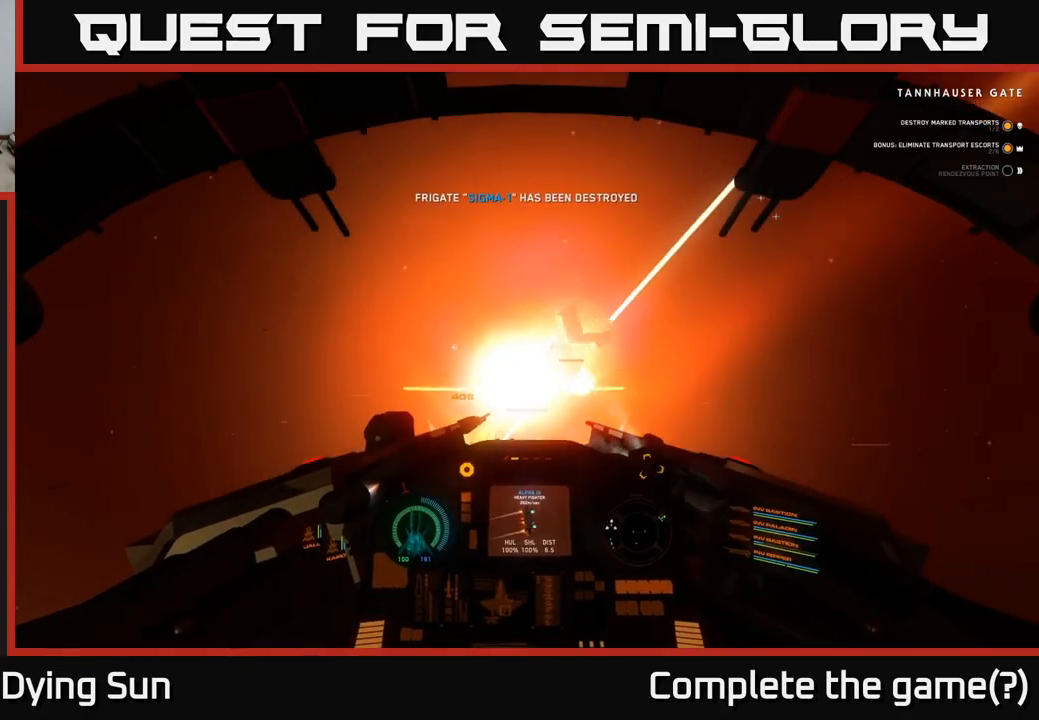
{"buttons": ["L2"], "left_stick": "center", "right_stick": "down", "events": [[217, "L2", "down"], [217, "right_stick", "down"]]}
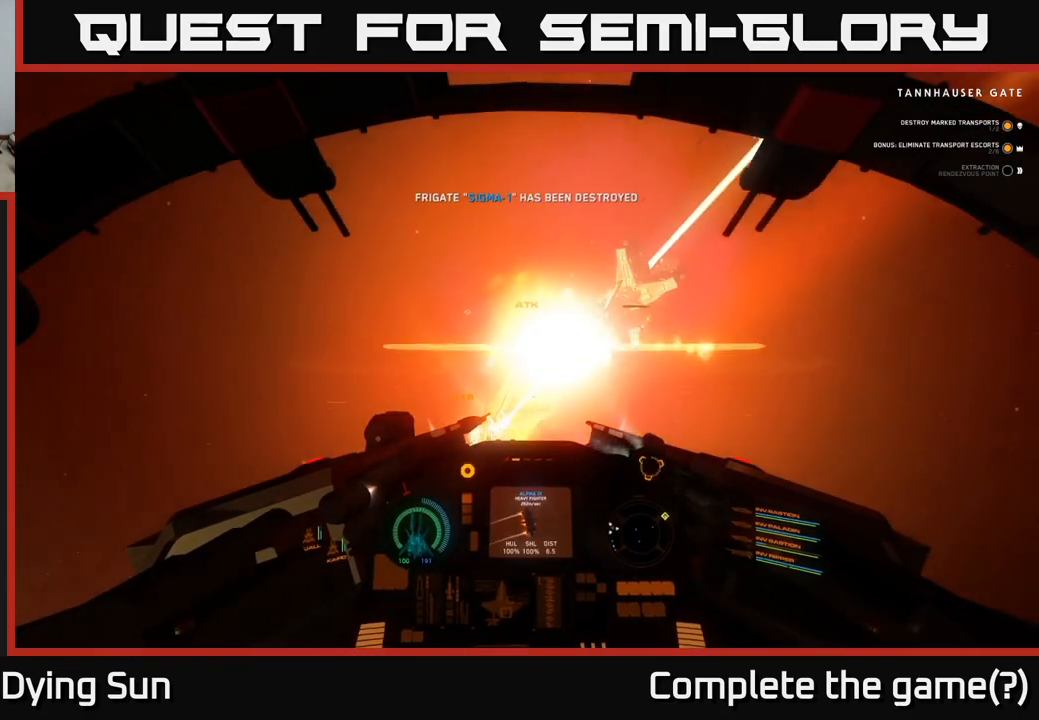
{"buttons": ["L2", "L3"], "left_stick": "right", "right_stick": "down-left", "events": [[67, "L3", "down"], [67, "right_stick", "down-left"], [100, "left_stick", "right"]]}
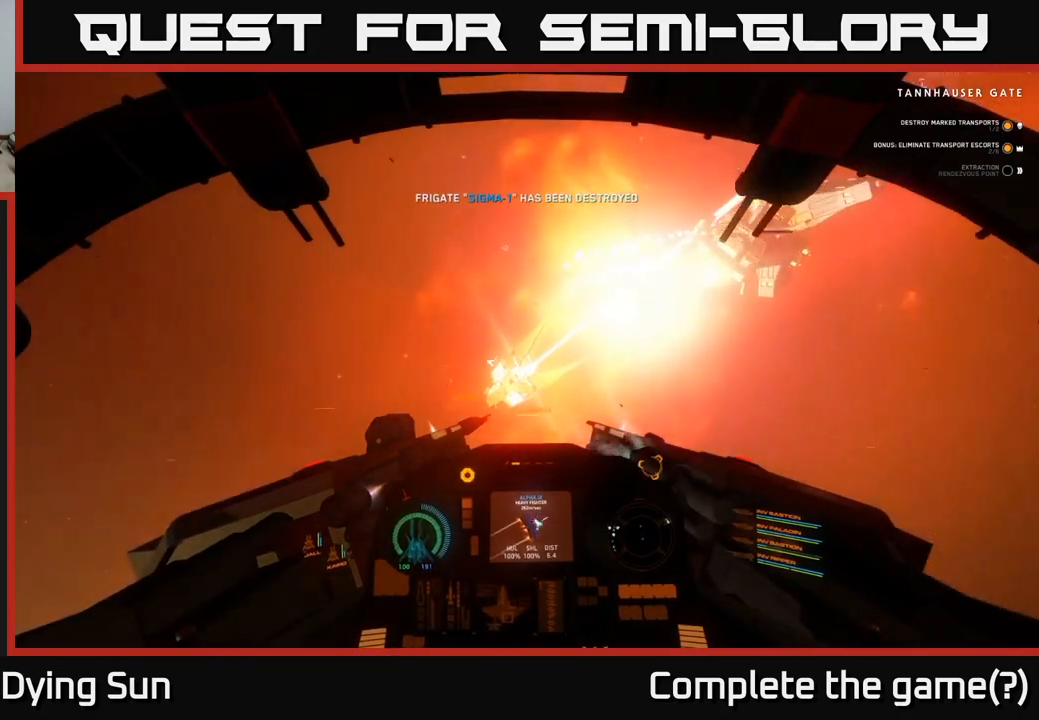
{"buttons": [], "left_stick": "center", "right_stick": "center", "events": [[67, "L3", "up"], [100, "left_stick", "center"], [117, "right_stick", "center"], [217, "right_stick", "down-right"], [333, "right_stick", "down-left"], [433, "L2", "up"], [450, "right_stick", "center"]]}